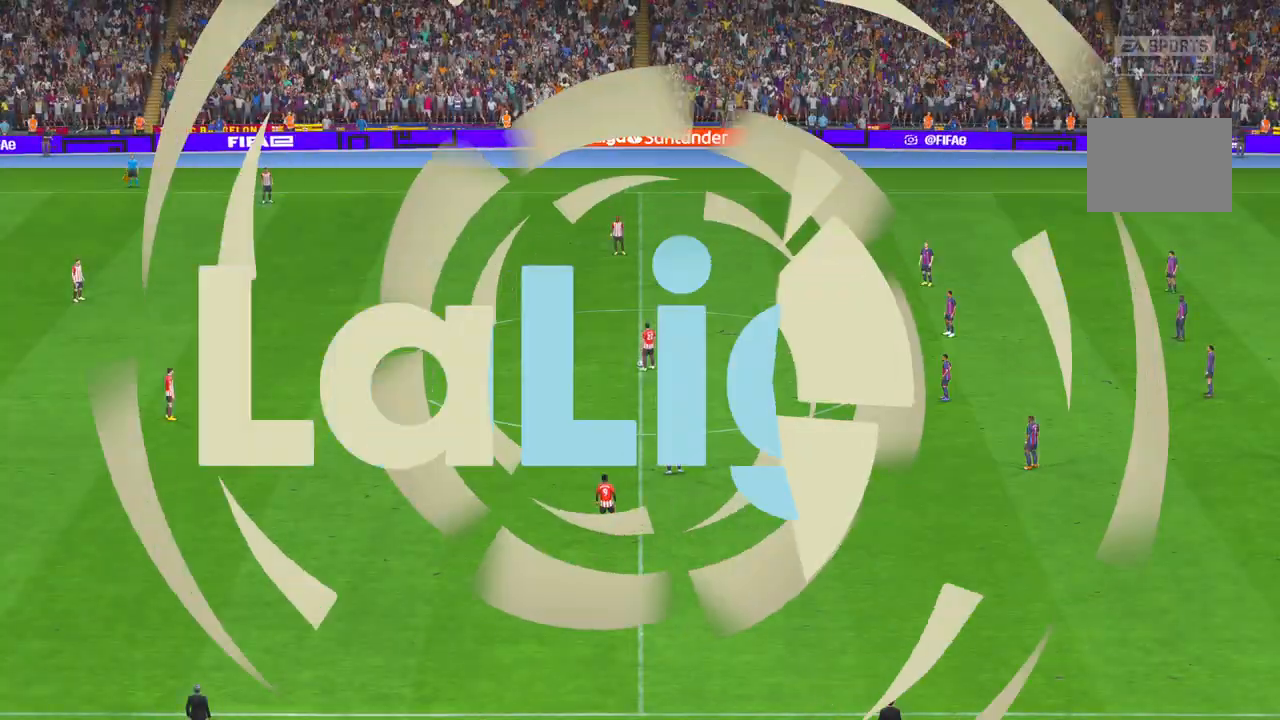
Gameplay with a controller (Xbox layout); each line is a JSON object with the inputs held at the frame after it (dt_ms = milliseconds from this image to that frame). "events" lists button and stick changes between this image and that frame as [ms after this image, input, new state], when the widget could be followed in between. Not read: B L3 R3.
{"dt_ms": 500, "buttons": ["R2"], "left_stick": "center", "right_stick": "center", "events": [[250, "R2", "down"]]}
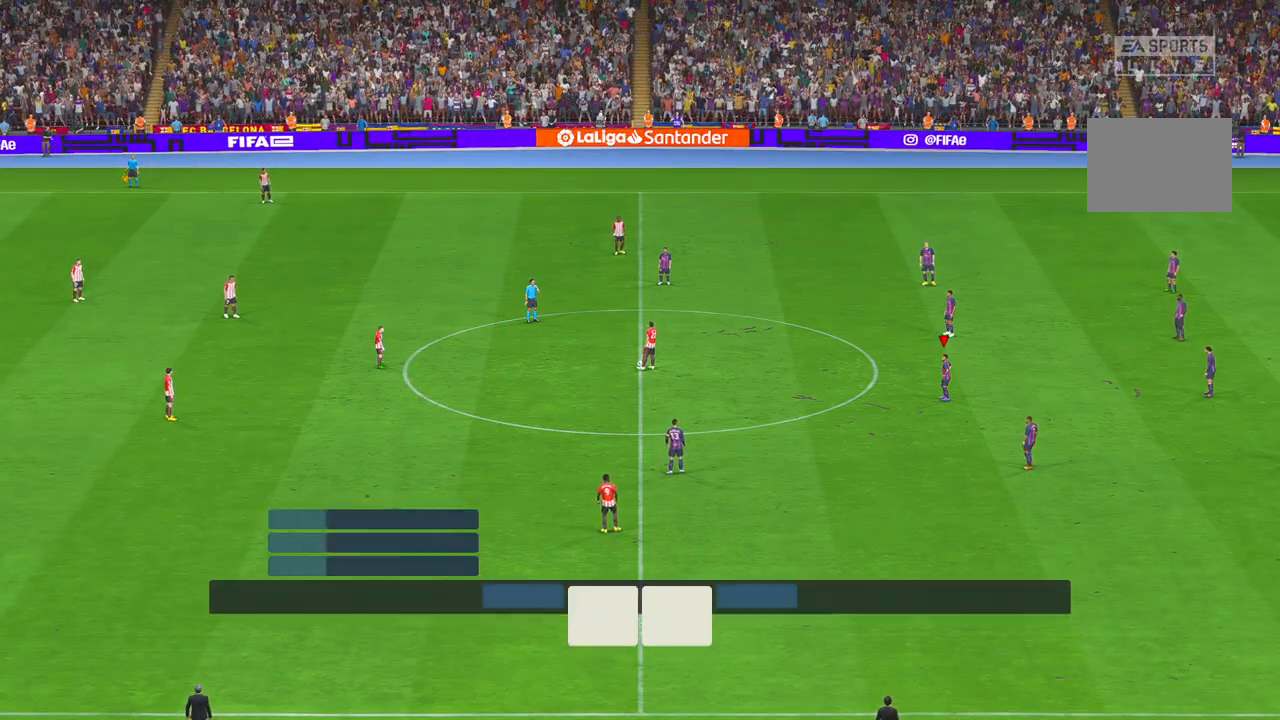
{"dt_ms": 500, "buttons": ["R2"], "left_stick": "center", "right_stick": "center", "events": []}
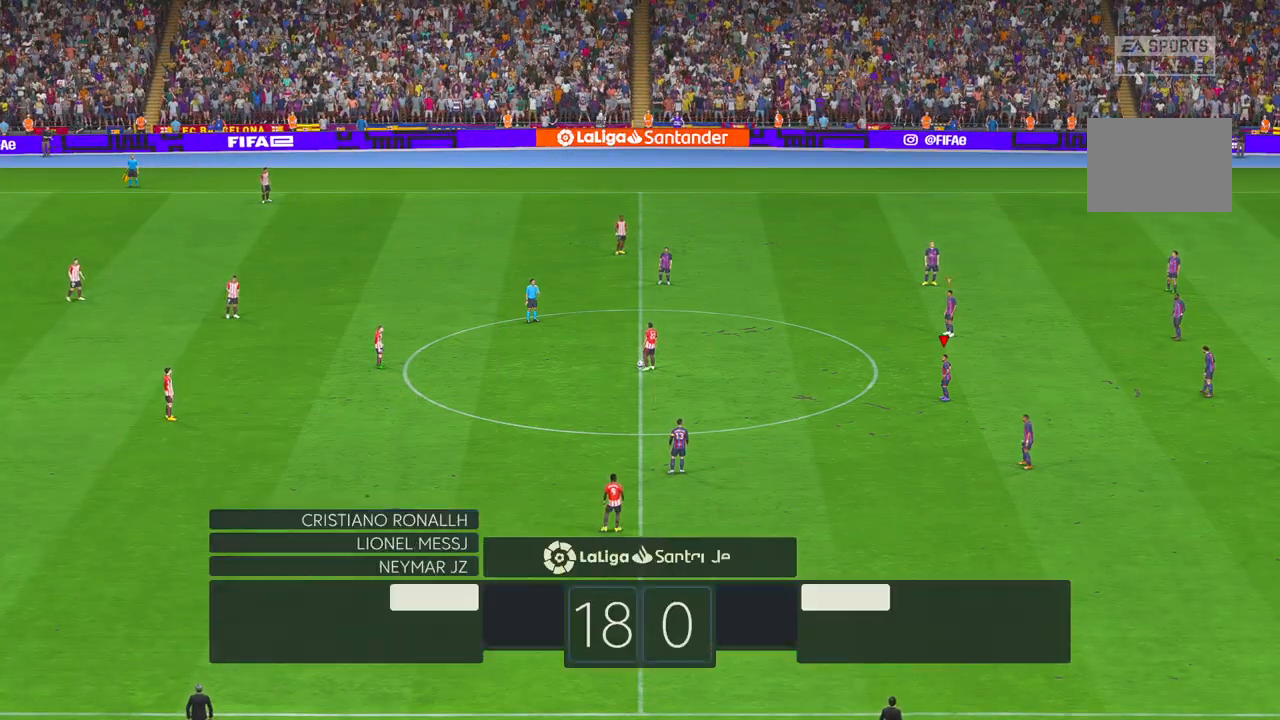
{"dt_ms": 500, "buttons": ["R2"], "left_stick": "center", "right_stick": "center", "events": []}
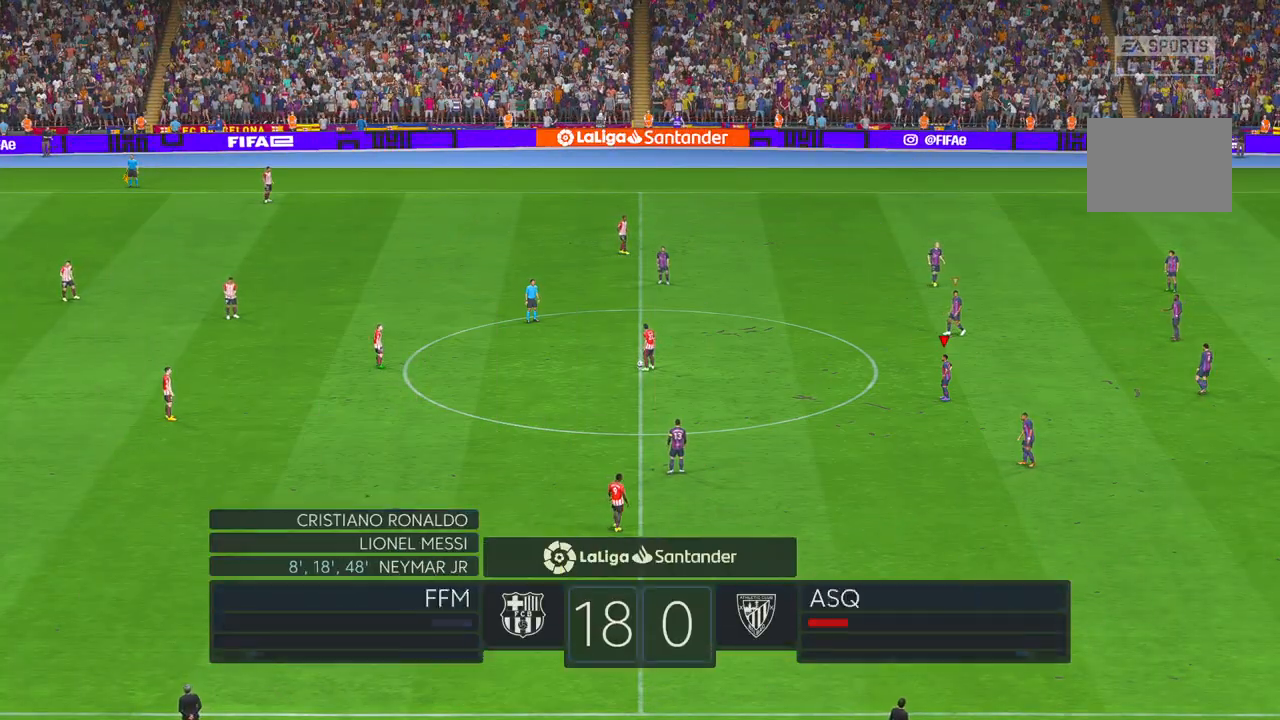
{"dt_ms": 1000, "buttons": ["R2"], "left_stick": "up-left", "right_stick": "center", "events": [[567, "left_stick", "up-left"]]}
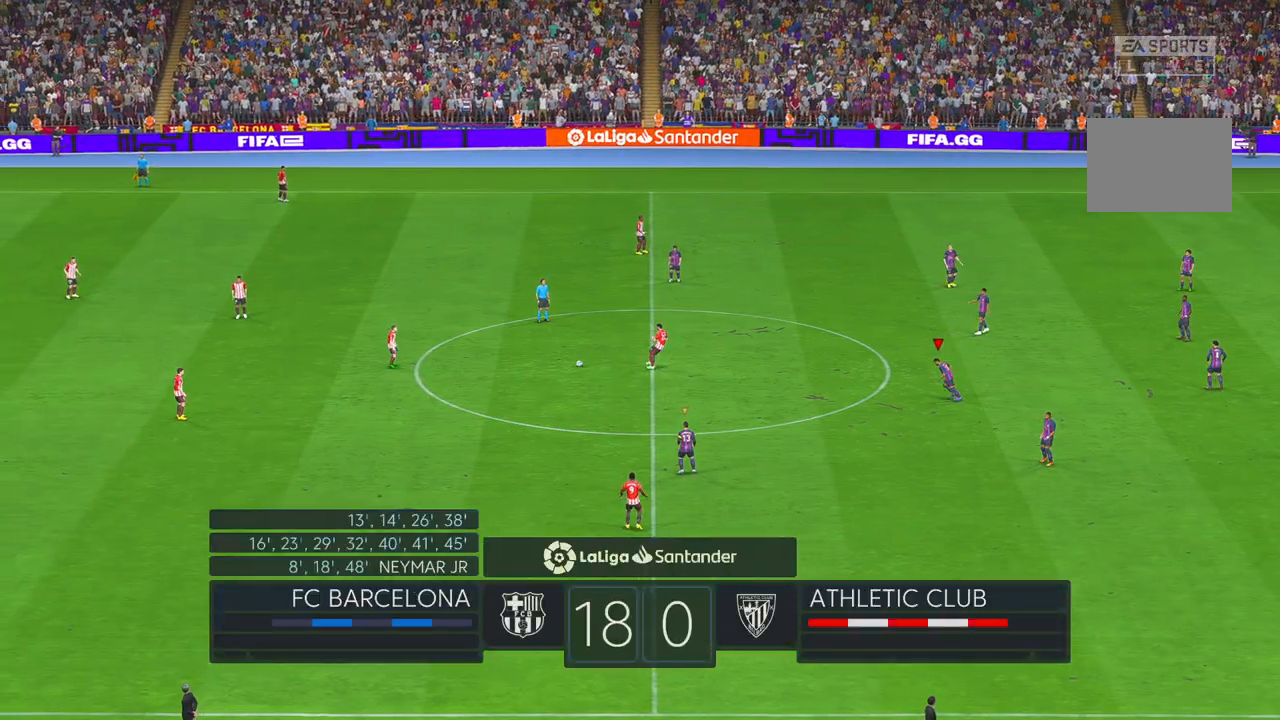
{"dt_ms": 500, "buttons": ["R2"], "left_stick": "up-left", "right_stick": "center", "events": []}